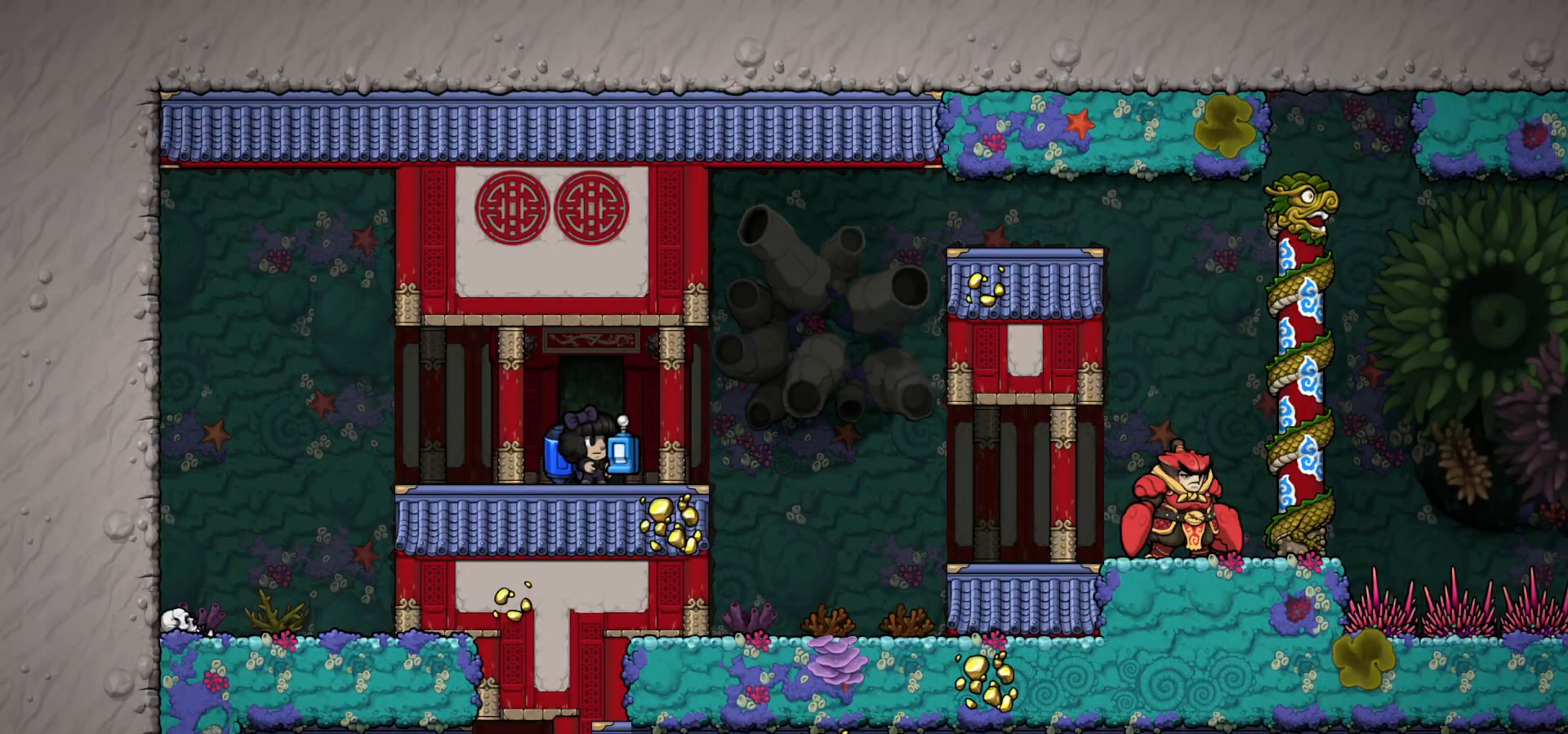
Gameplay with keyboard; each line is a JSON object with the keys held at the frame after it. "events" lists presses ("down") and releases ("up") of "a", "c", "ctrl", "d", "down", "f", "left", "right", "s", "shift", "space", "tab", "up", "v", "x" and "z" between this image and that frame as [ms after this image, input, new state], when the widget could be followed in between. No other keys are recorded. Mouse input is not recorded.
{"keys": ["down", "left"], "events": [[167, "down", "down"], [300, "a", "down"], [367, "a", "up"], [400, "left", "down"], [450, "a", "down"], [500, "a", "up"]]}
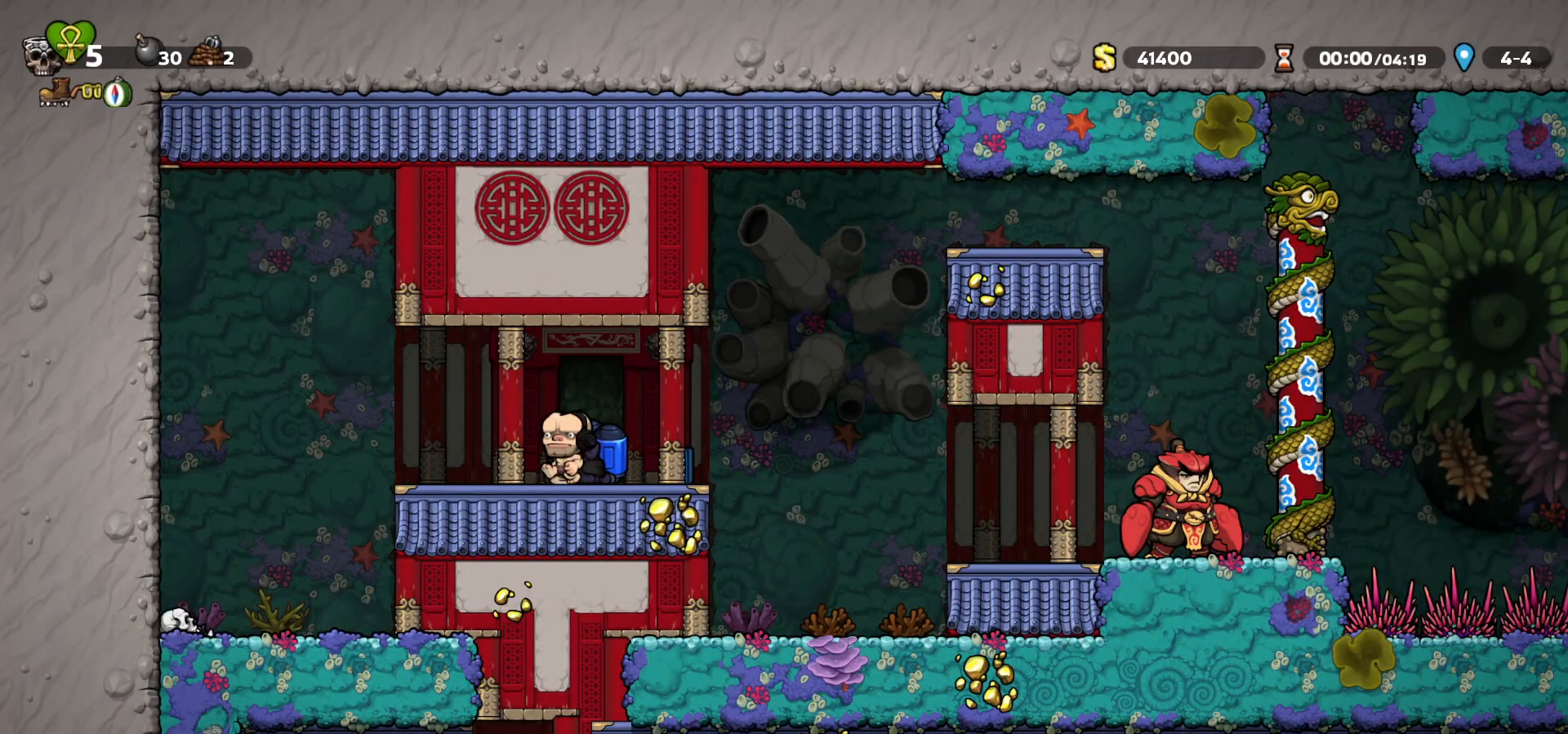
{"keys": ["down", "left"], "events": [[67, "a", "down"], [133, "a", "up"], [150, "right", "down"], [167, "left", "up"], [200, "down", "up"], [400, "down", "down"], [433, "a", "down"], [450, "right", "up"], [483, "a", "up"], [500, "left", "down"]]}
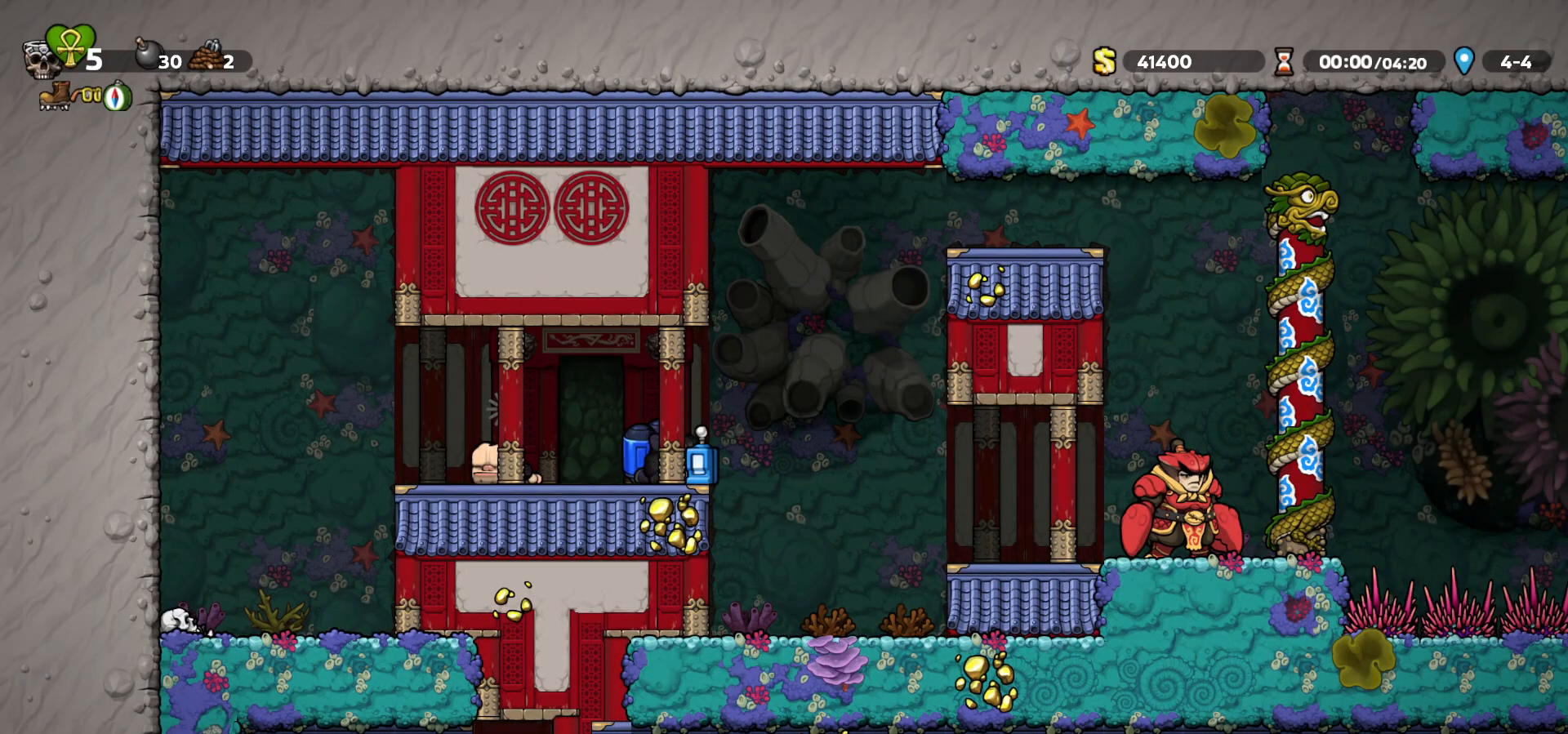
{"keys": ["down"], "events": [[50, "down", "up"], [67, "down", "down"], [117, "left", "up"]]}
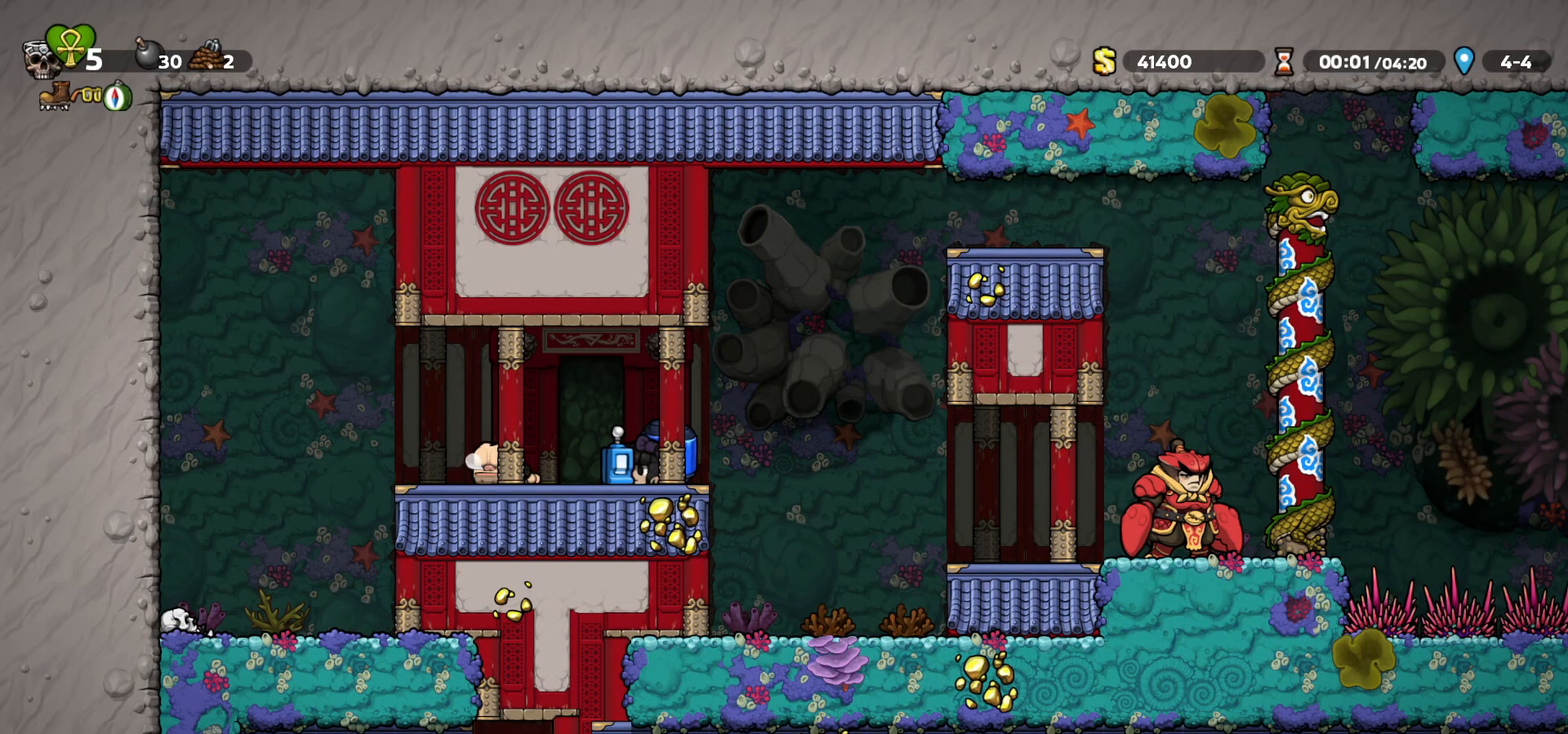
{"keys": ["right"], "events": [[383, "right", "down"], [400, "down", "up"]]}
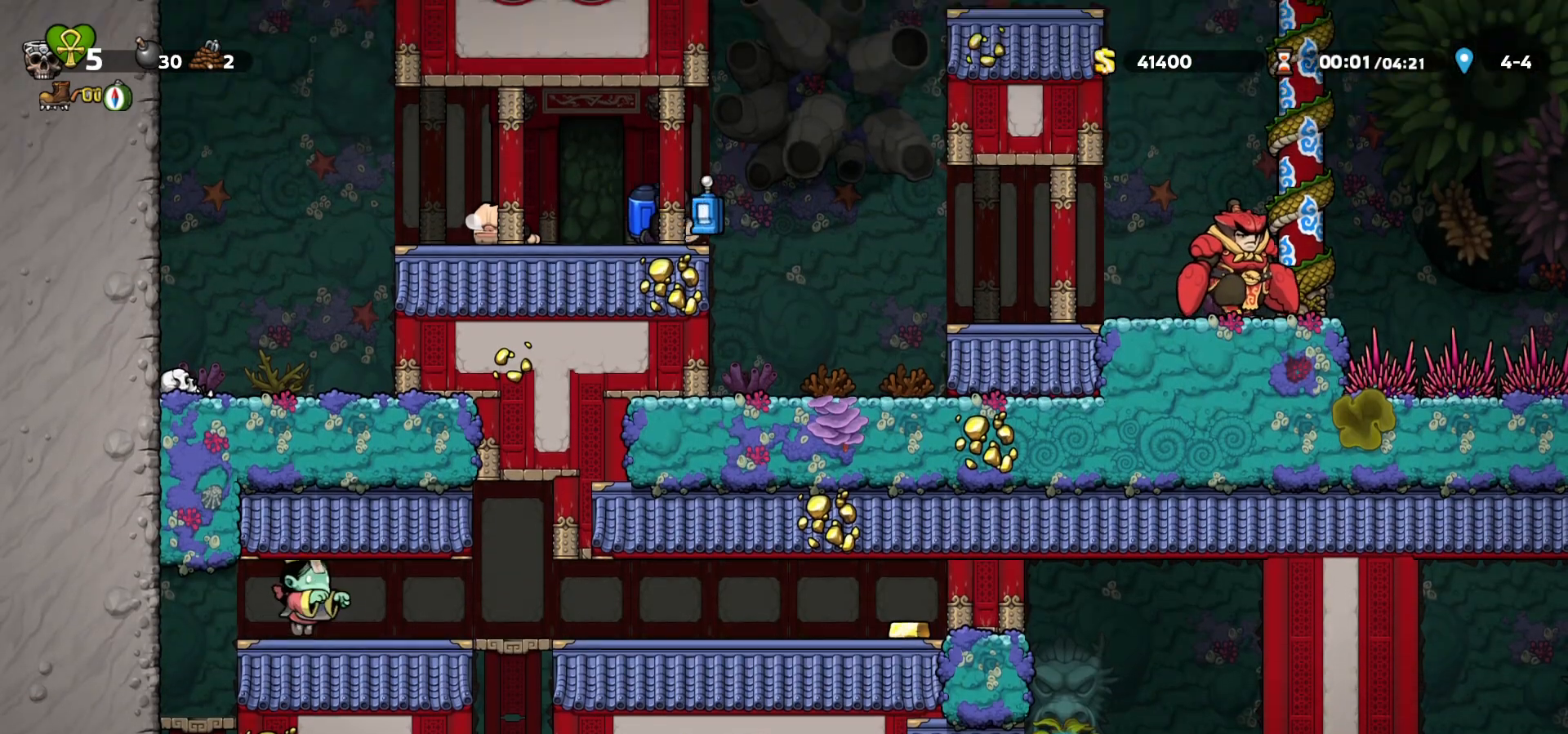
{"keys": ["a", "c", "down"], "events": [[150, "right", "up"], [233, "down", "down"], [267, "c", "down"], [367, "c", "up"], [383, "c", "down"], [500, "a", "down"]]}
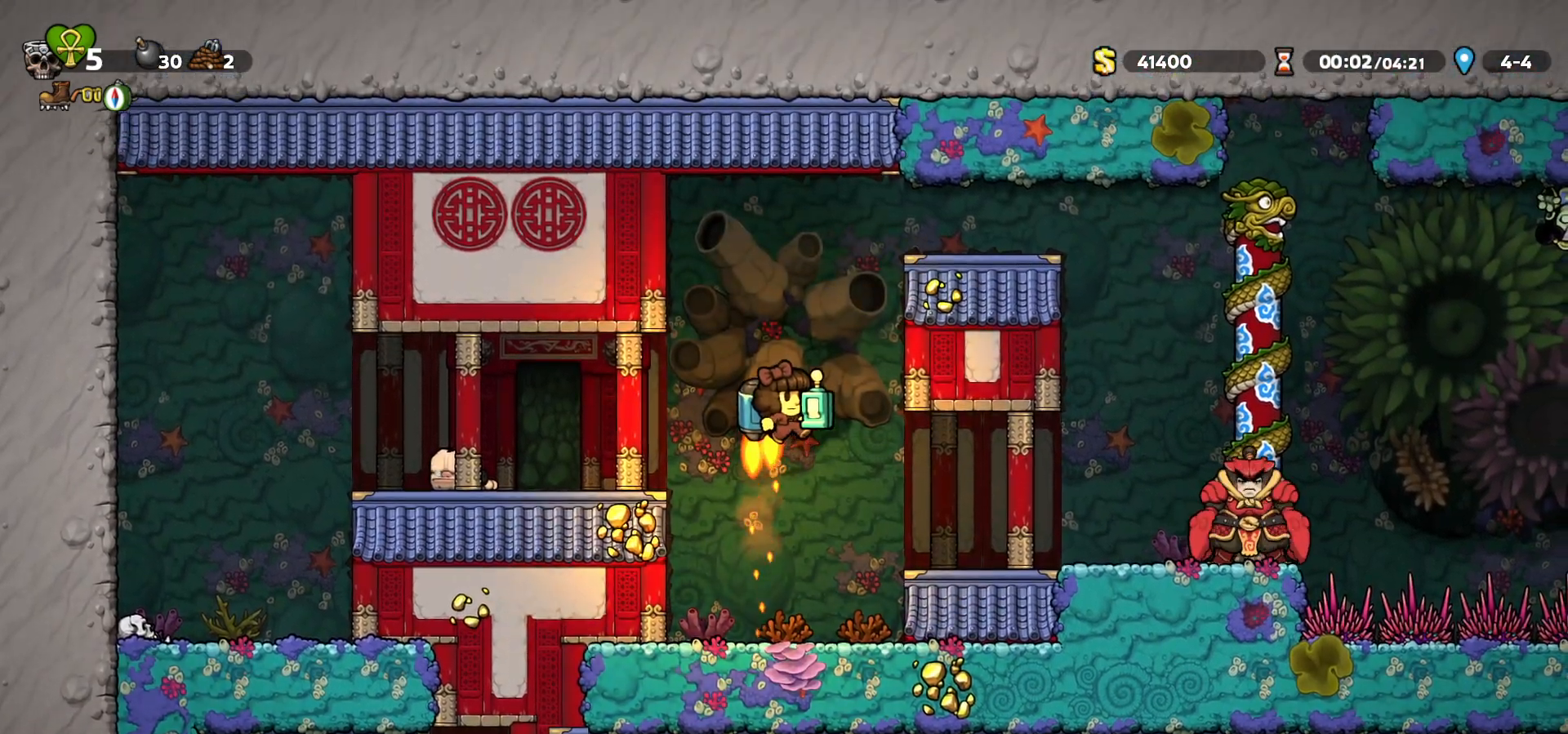
{"keys": [], "events": [[117, "a", "up"], [183, "c", "up"], [233, "down", "up"]]}
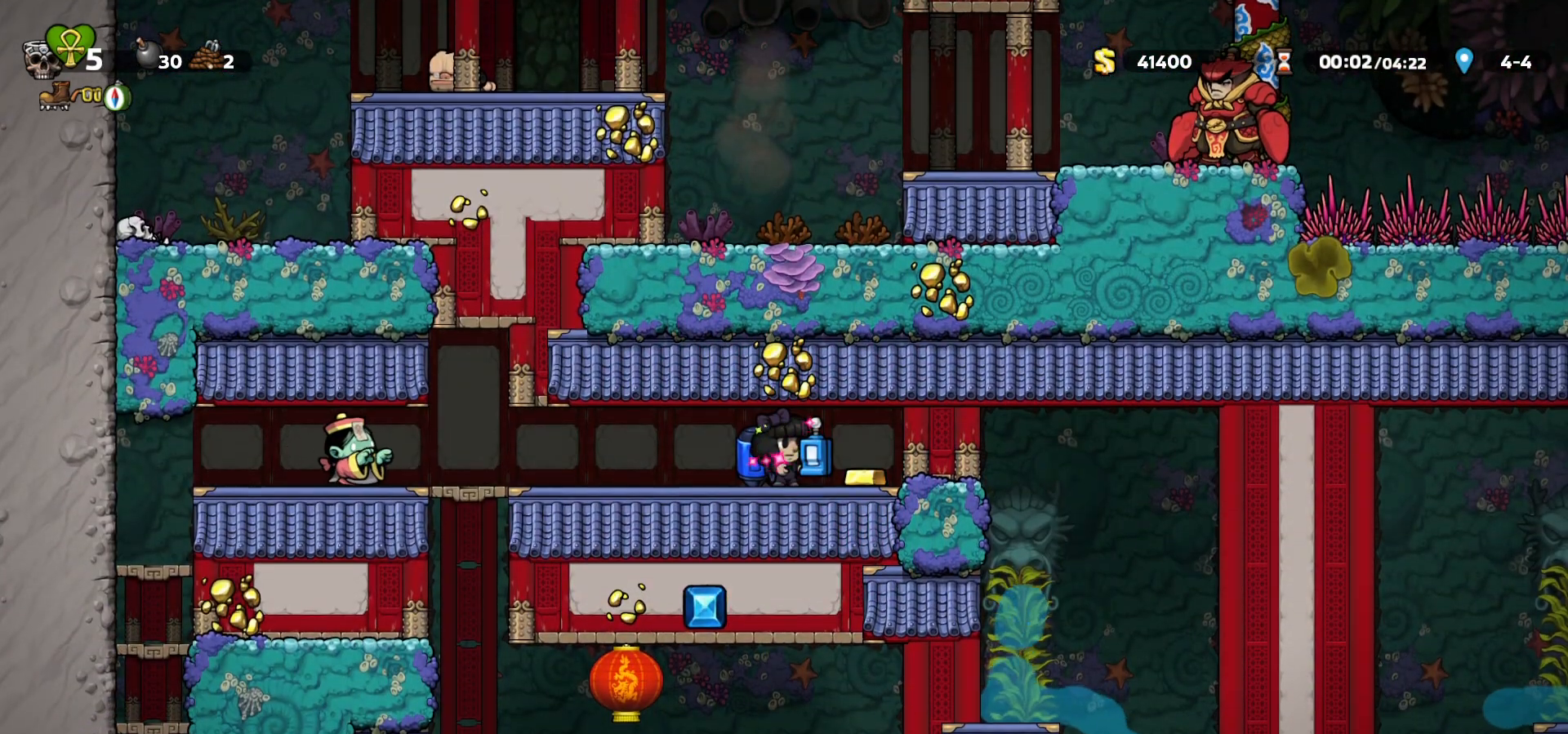
{"keys": ["down"], "events": [[17, "down", "down"]]}
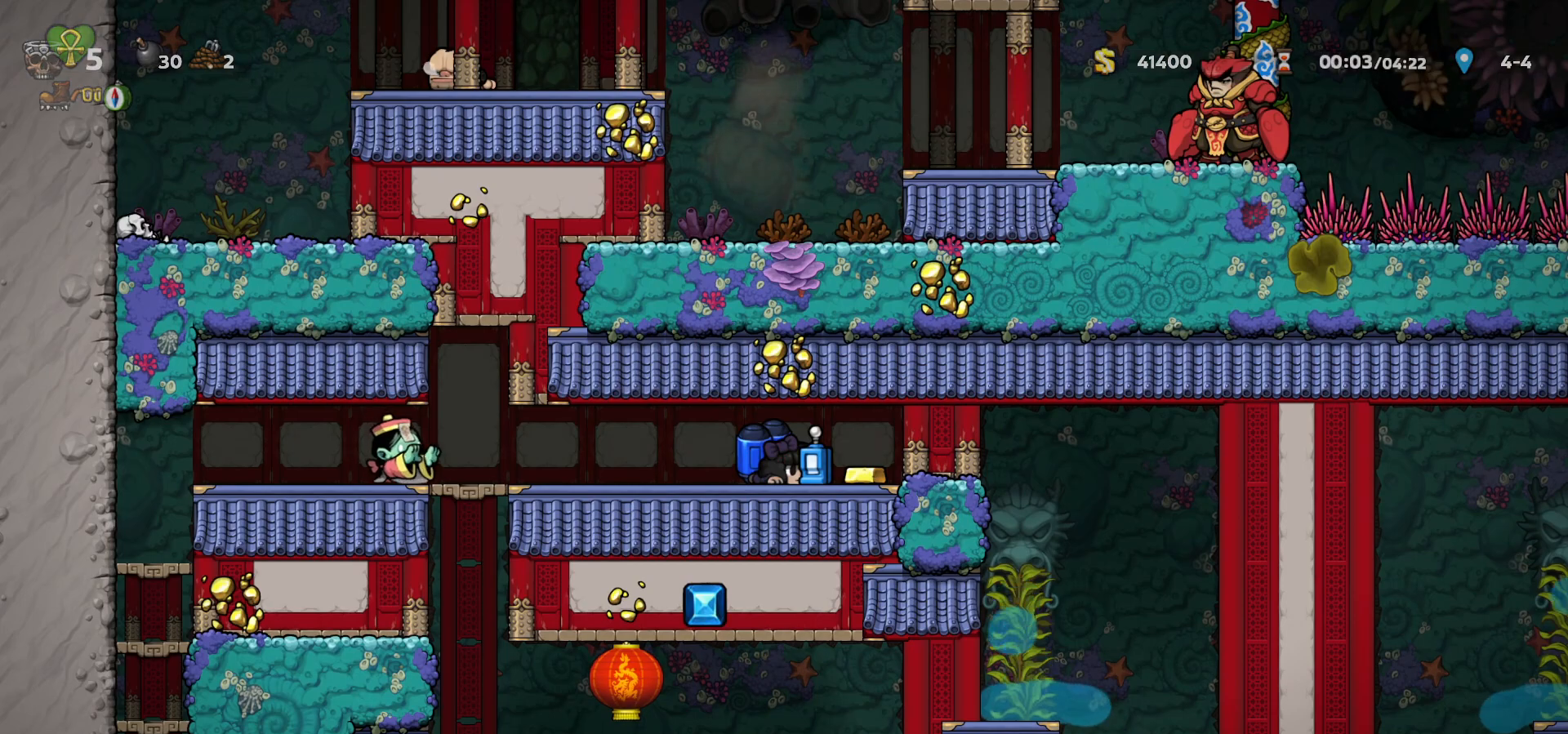
{"keys": [], "events": [[500, "down", "up"]]}
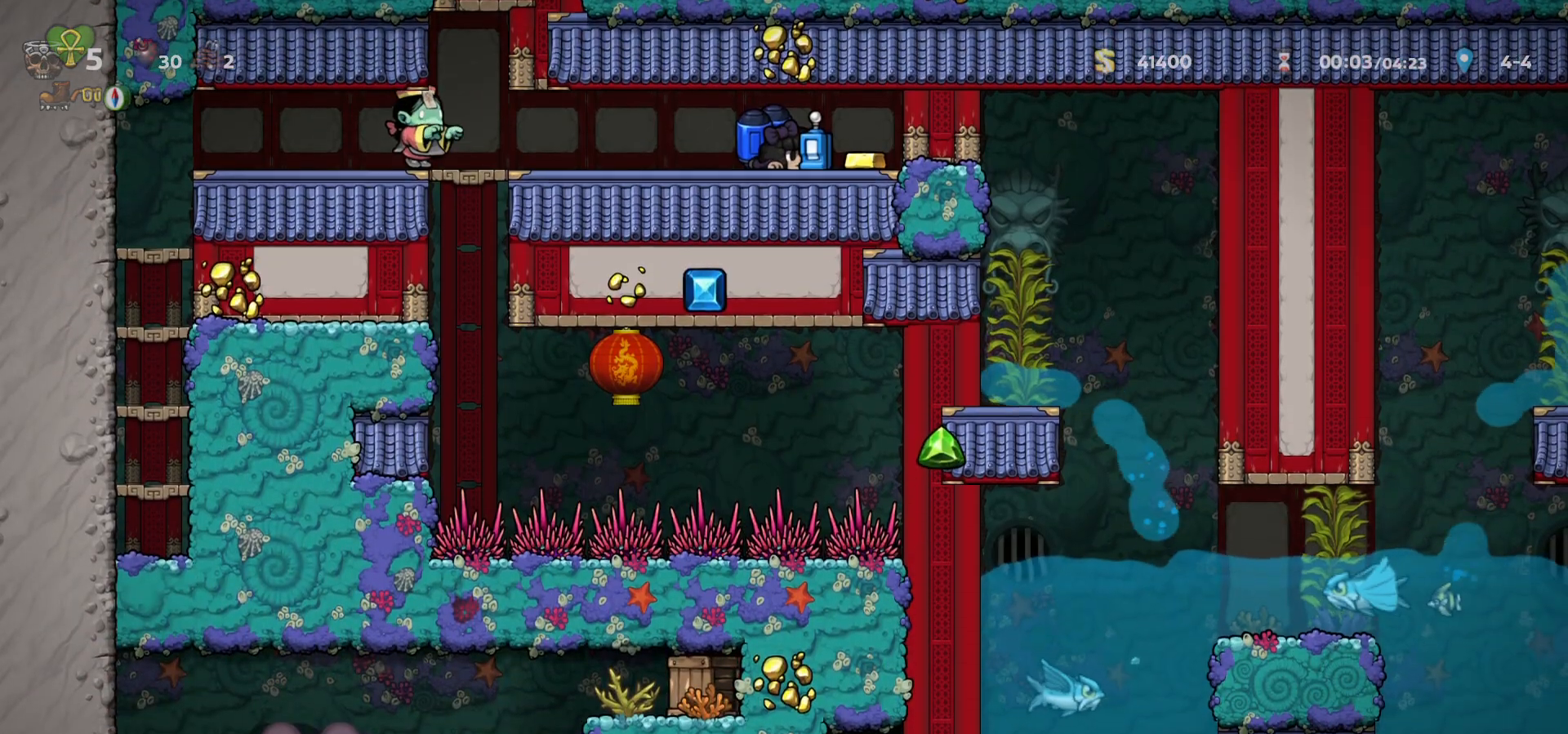
{"keys": ["c", "down"], "events": [[50, "left", "down"], [467, "down", "down"], [500, "c", "down"], [500, "left", "up"]]}
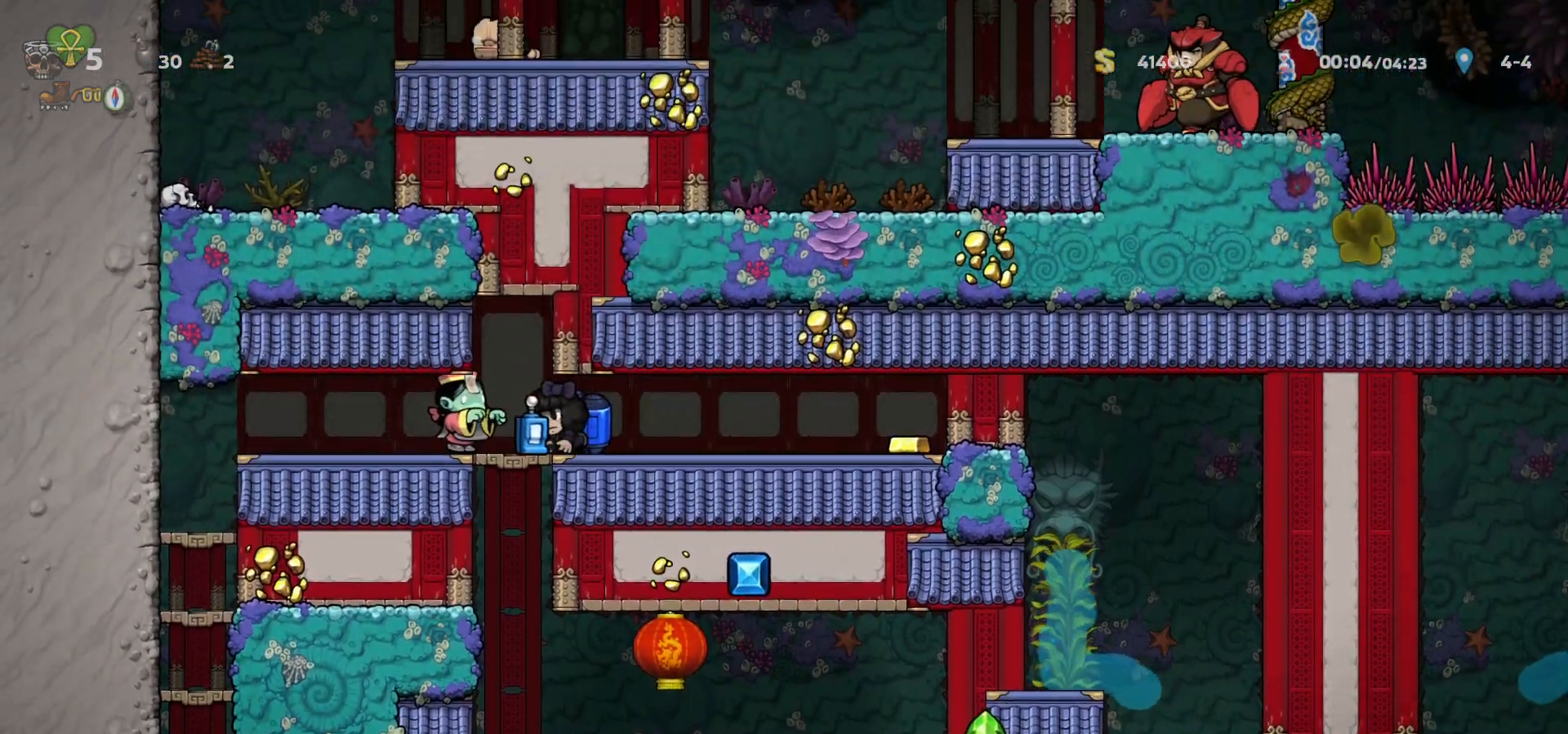
{"keys": [], "events": [[17, "a", "down"], [83, "a", "up"], [100, "c", "up"], [100, "down", "up"], [183, "c", "down"], [250, "c", "up"]]}
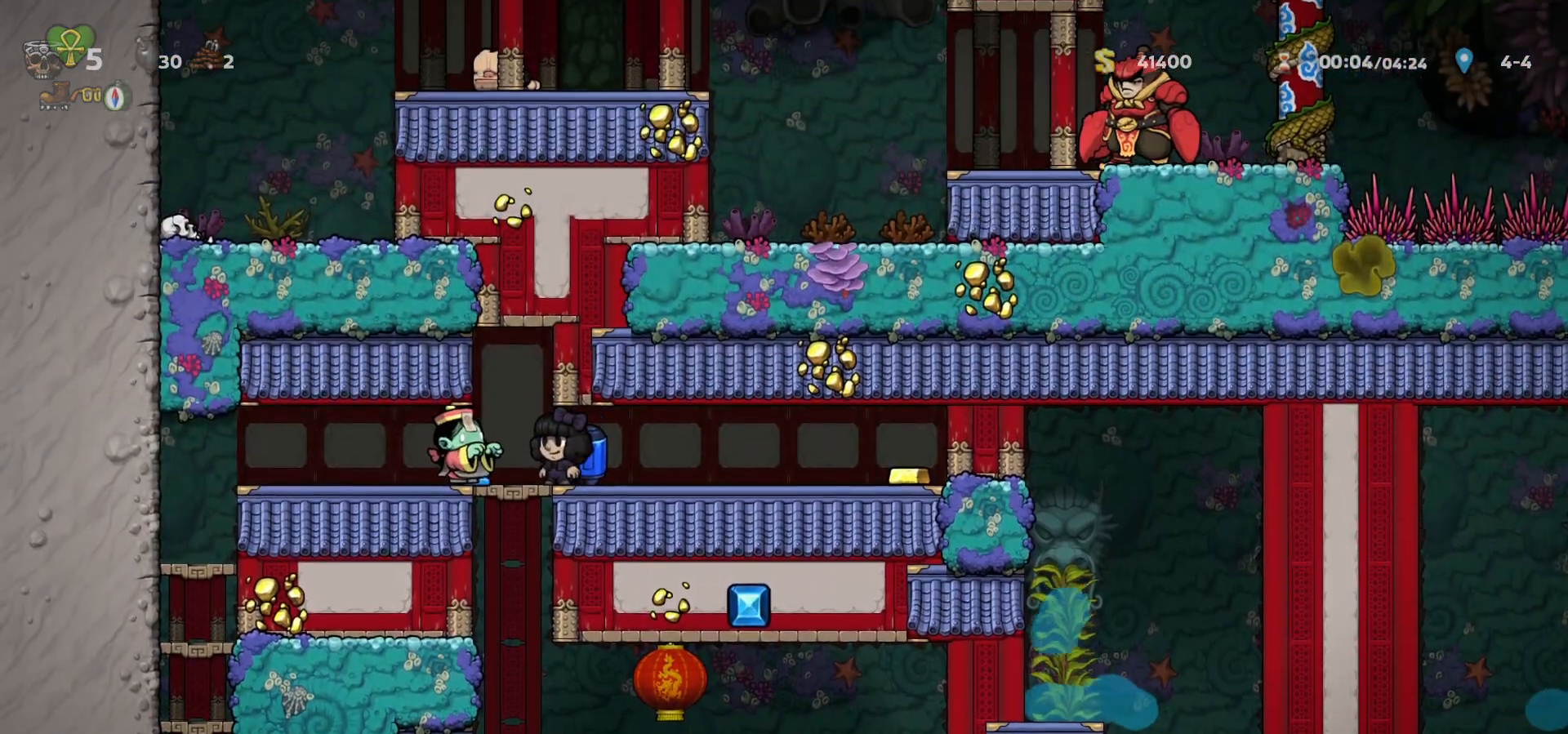
{"keys": ["left"], "events": [[33, "left", "down"], [83, "a", "down"], [100, "left", "up"], [150, "a", "up"], [200, "right", "down"], [367, "right", "up"], [450, "left", "down"]]}
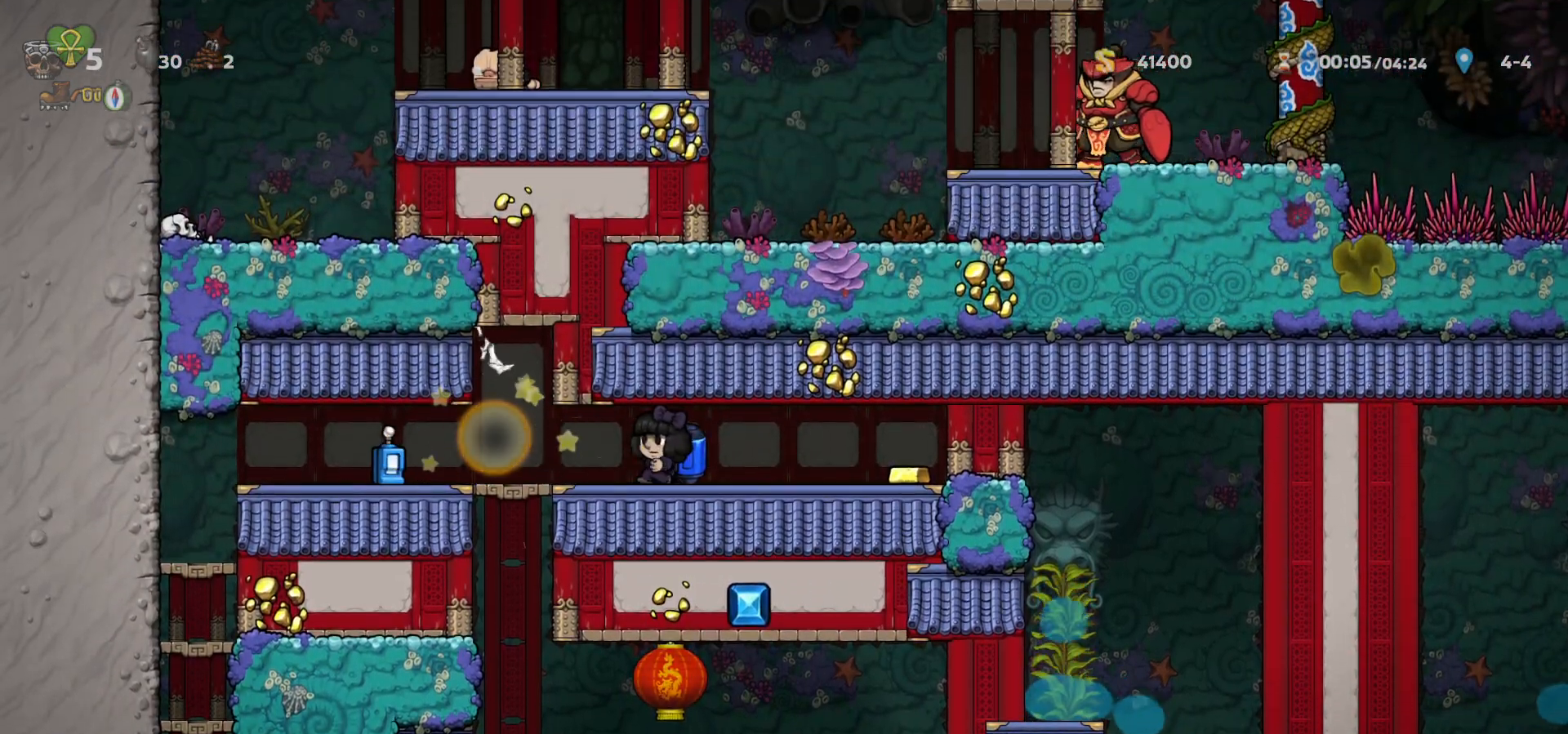
{"keys": ["left"], "events": [[383, "down", "down"], [417, "a", "down"], [467, "a", "up"], [467, "down", "up"]]}
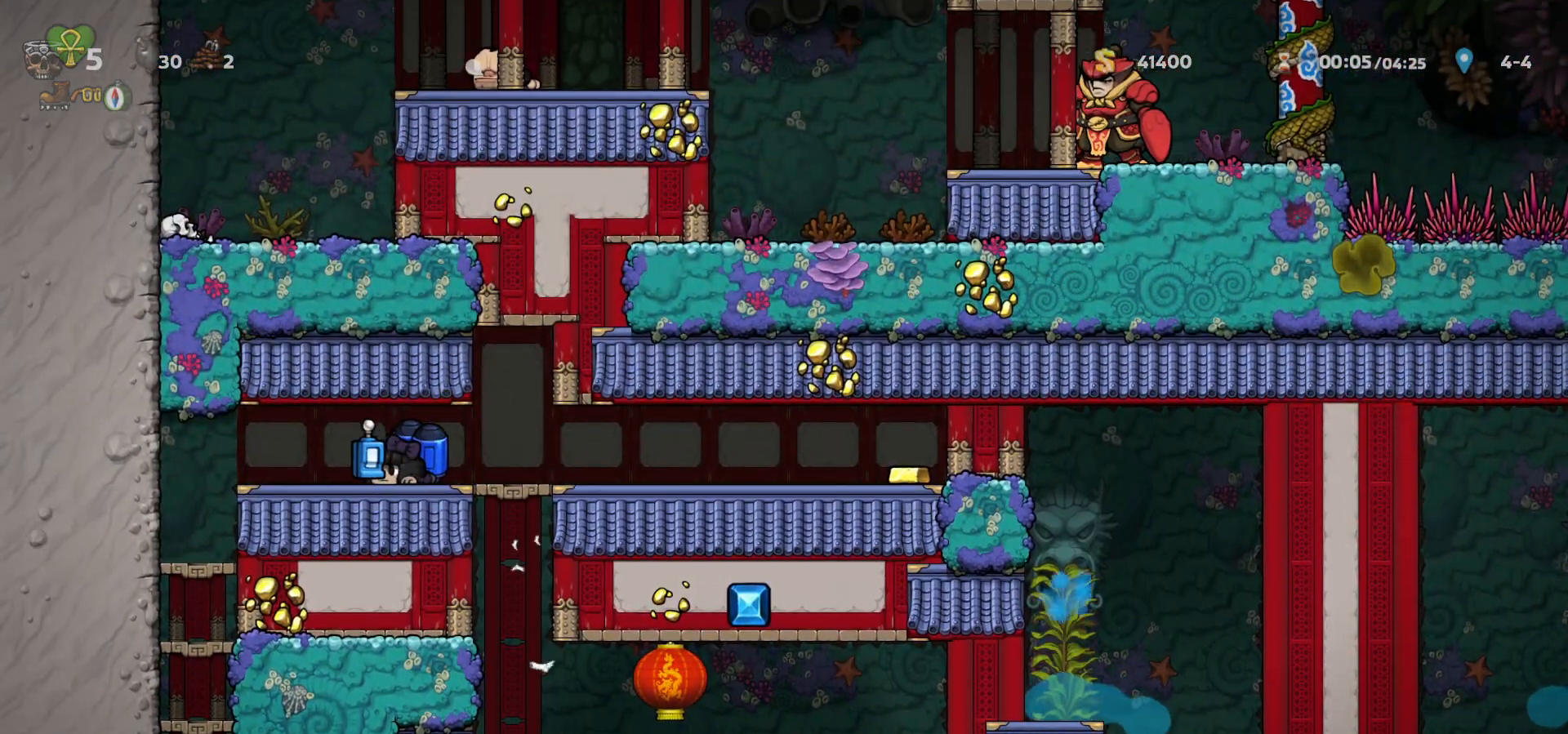
{"keys": [], "events": [[383, "left", "up"]]}
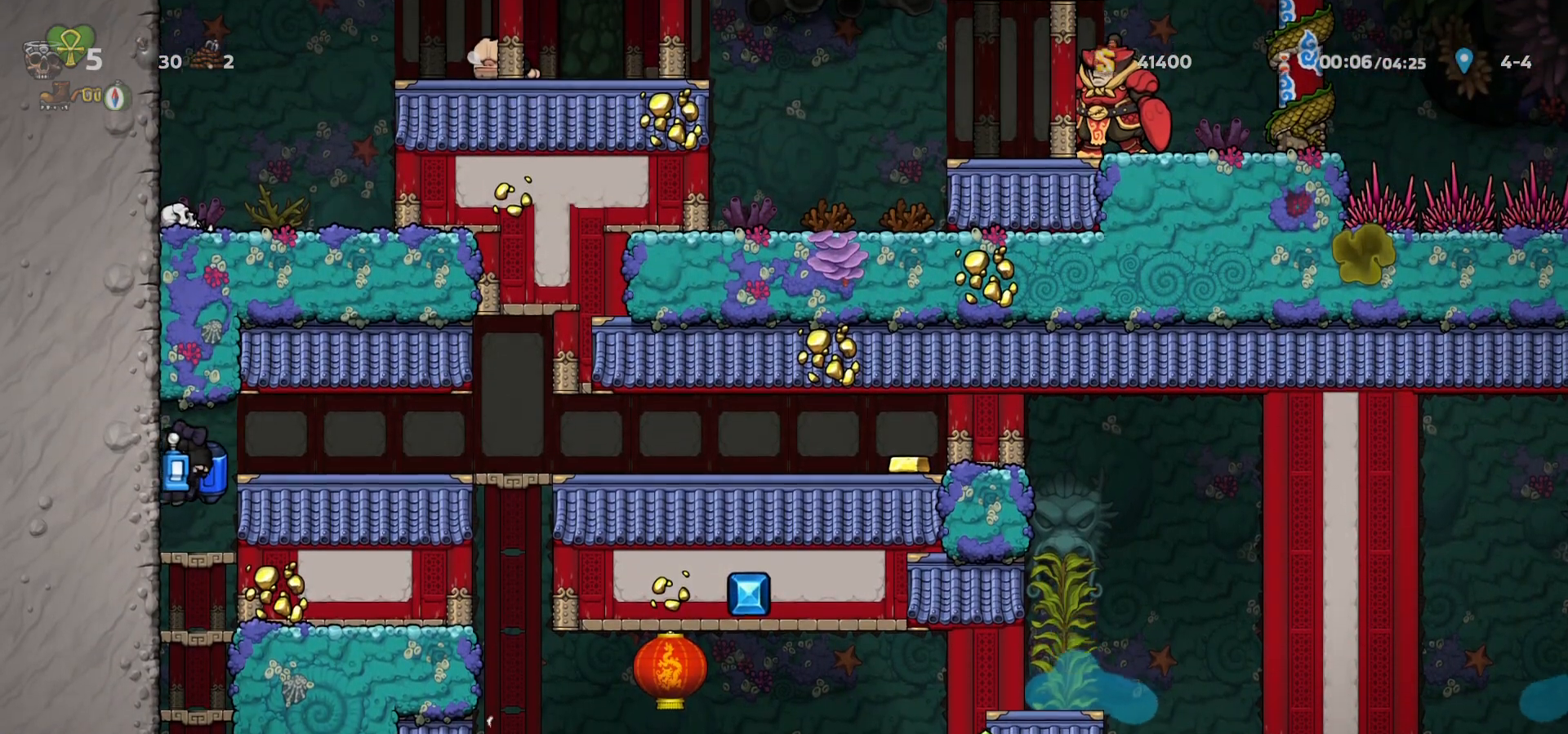
{"keys": ["down"], "events": [[33, "down", "down"]]}
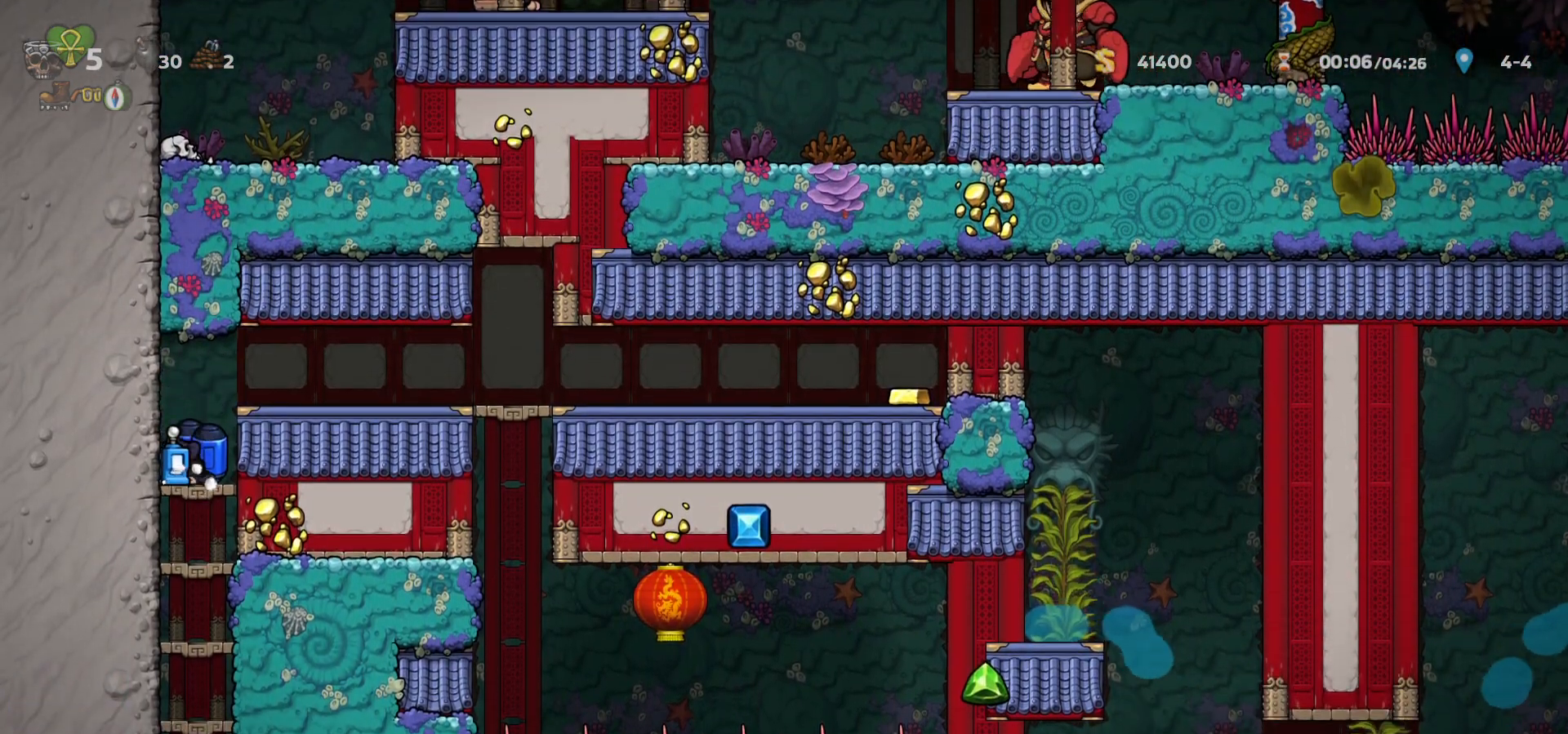
{"keys": ["a", "c", "down"], "events": [[467, "c", "down"], [500, "a", "down"]]}
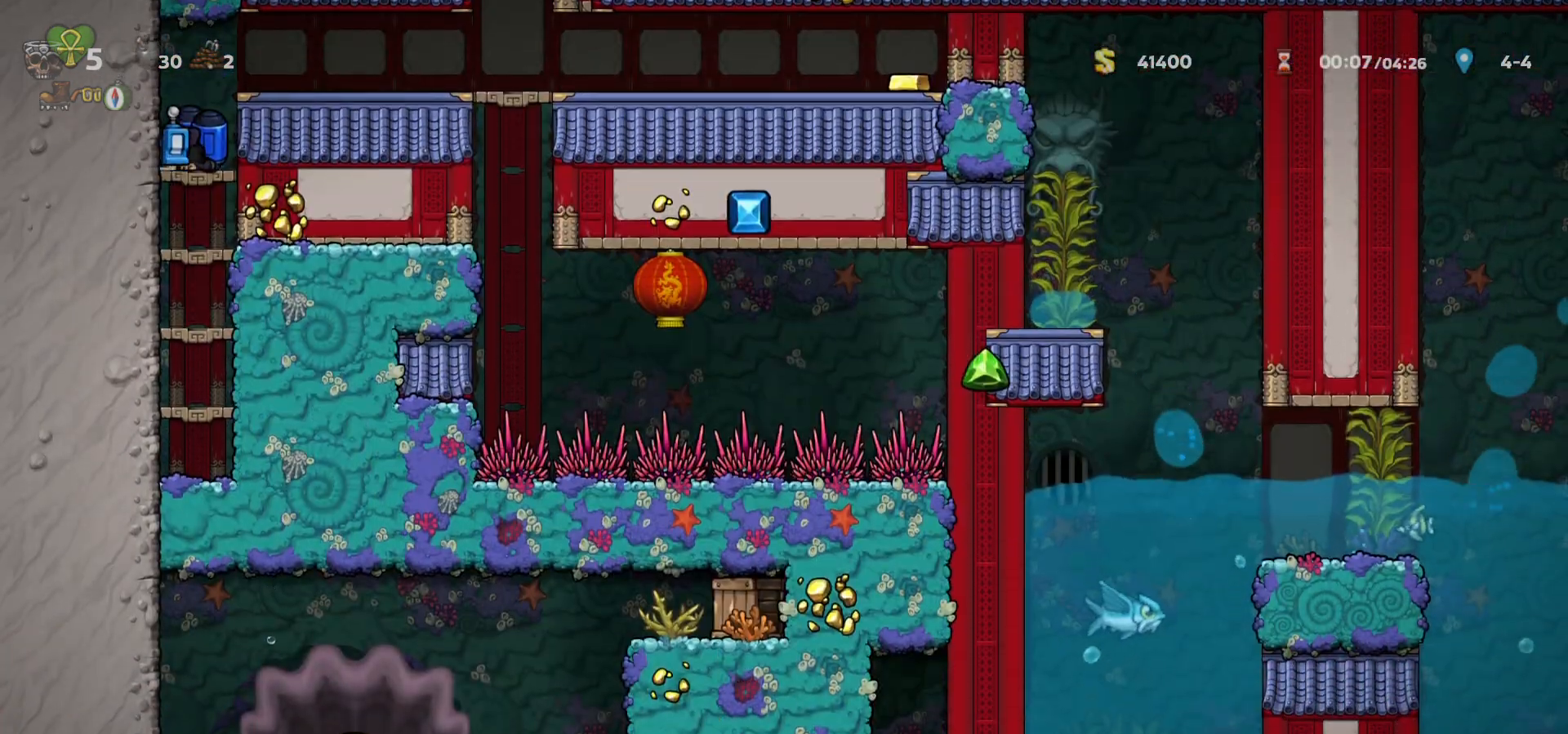
{"keys": [], "events": [[67, "a", "up"], [83, "c", "up"], [167, "down", "up"]]}
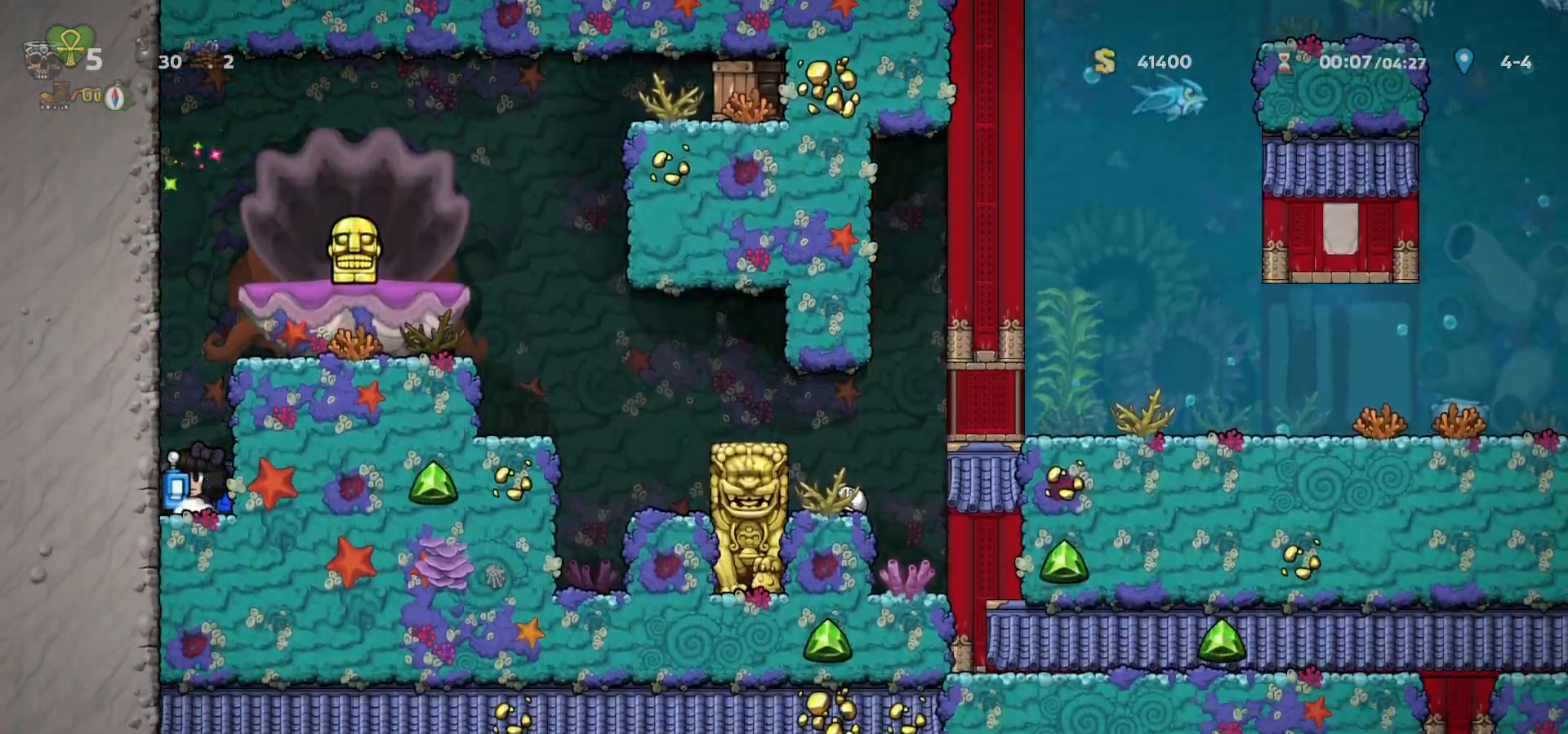
{"keys": [], "events": [[283, "down", "down"], [317, "c", "down"], [333, "a", "down"], [400, "a", "up"], [400, "down", "up"], [417, "c", "up"]]}
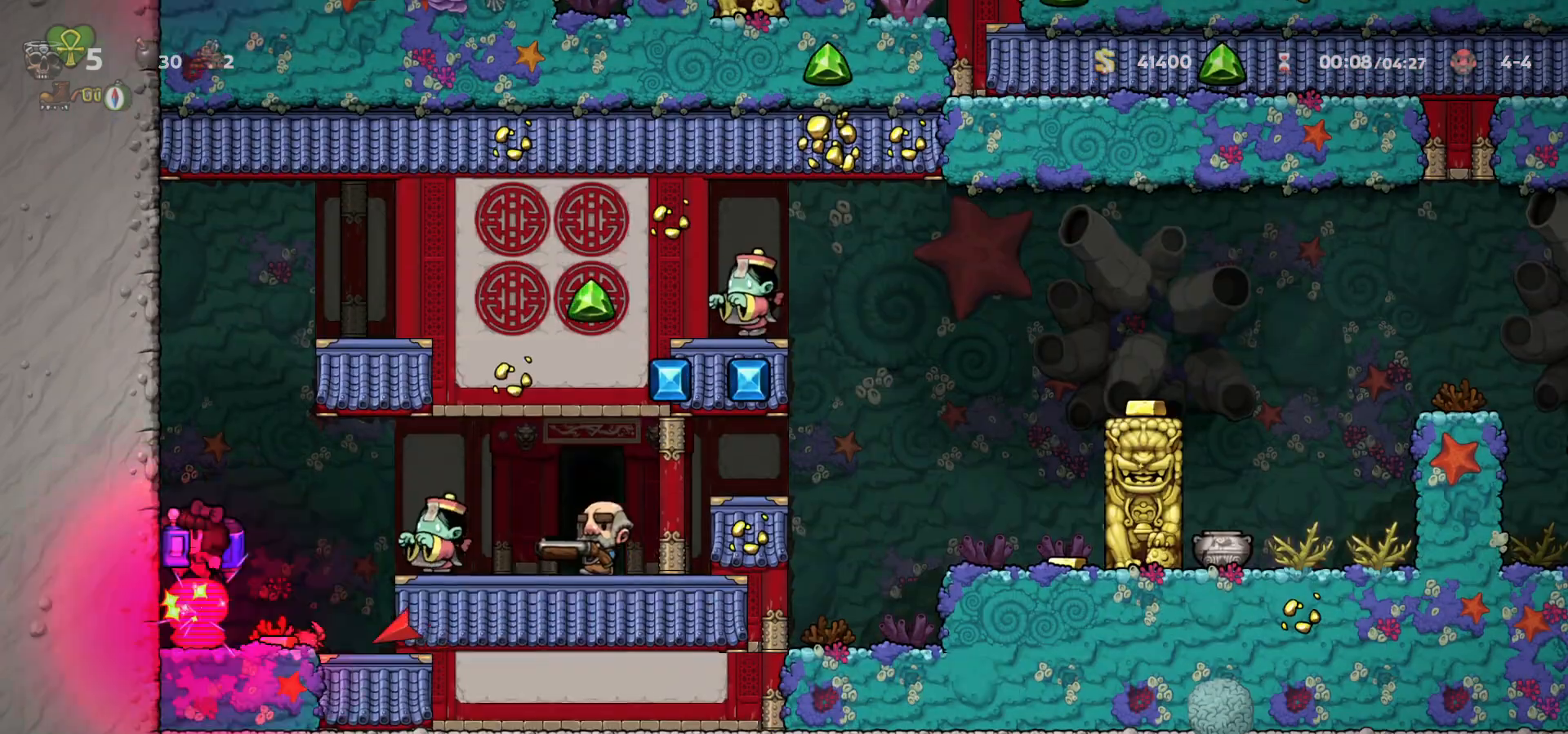
{"keys": ["right"], "events": [[450, "right", "down"], [467, "down", "down"], [483, "down", "up"]]}
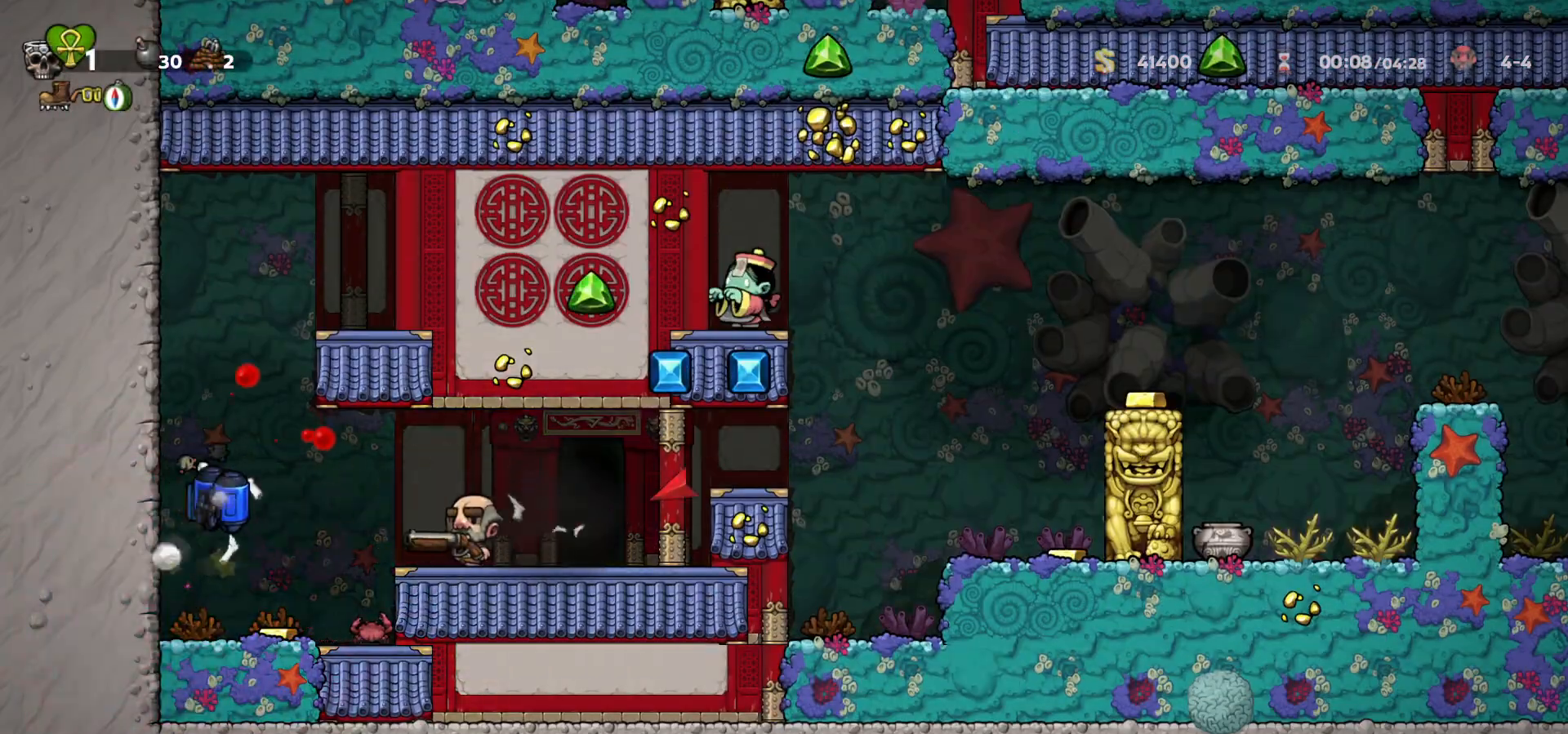
{"keys": ["right", "up"], "events": [[50, "right", "up"], [217, "right", "down"], [233, "up", "down"], [250, "left", "down"], [267, "left", "up"], [283, "right", "up"], [300, "up", "up"], [450, "right", "down"], [483, "up", "down"]]}
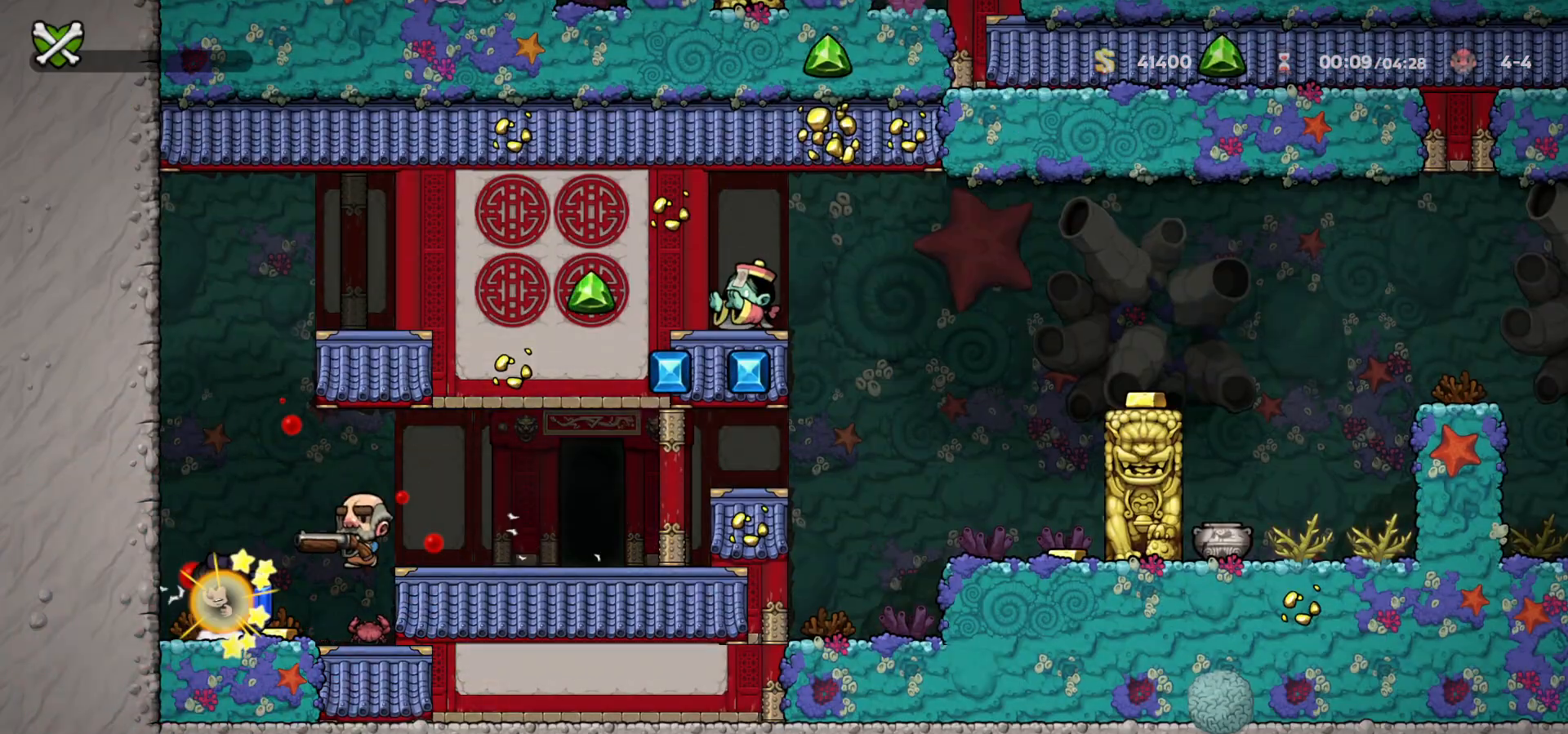
{"keys": [], "events": [[17, "up", "up"], [117, "right", "up"], [300, "right", "down"], [317, "up", "down"], [350, "left", "down"], [367, "left", "up"], [367, "right", "up"], [383, "up", "up"]]}
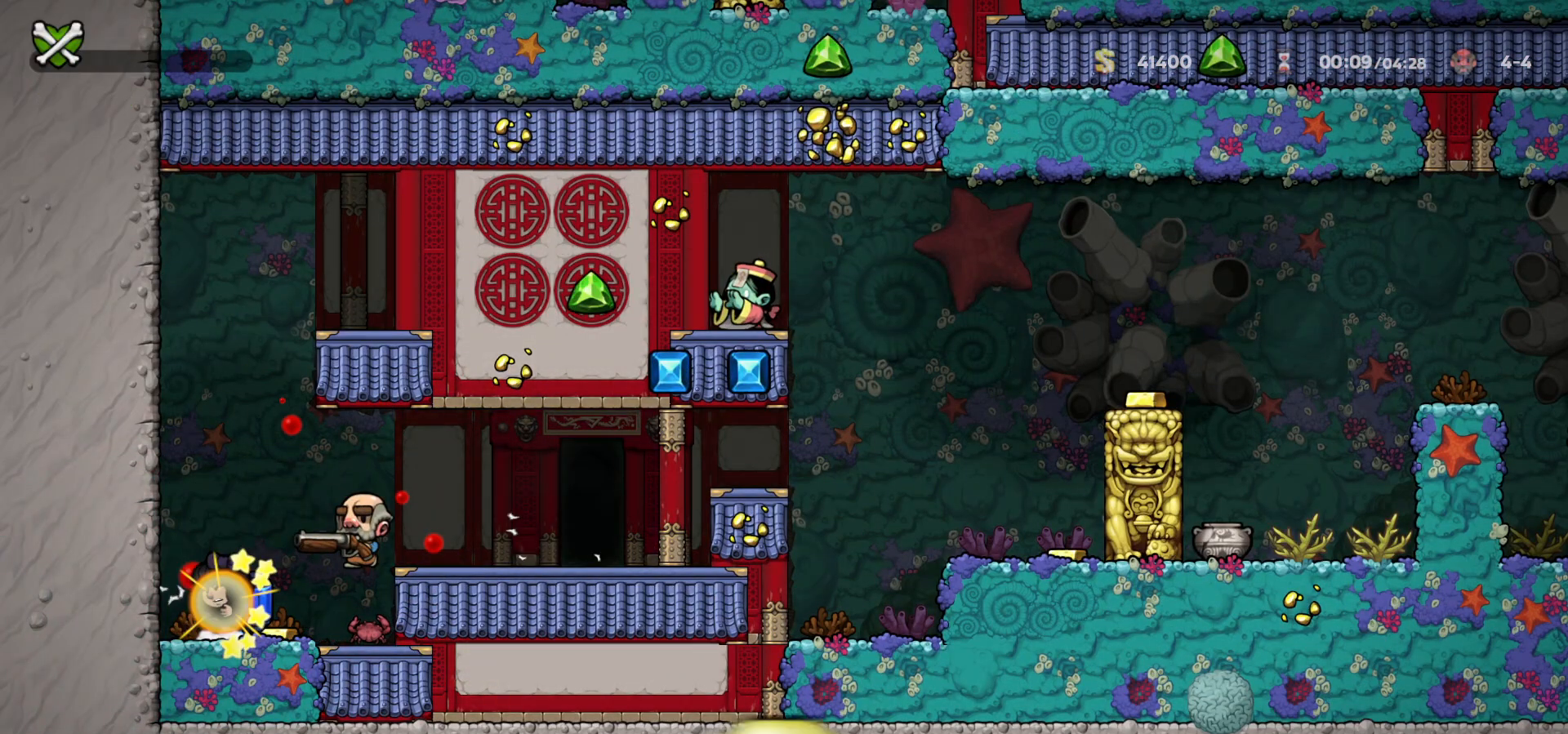
{"keys": [], "events": []}
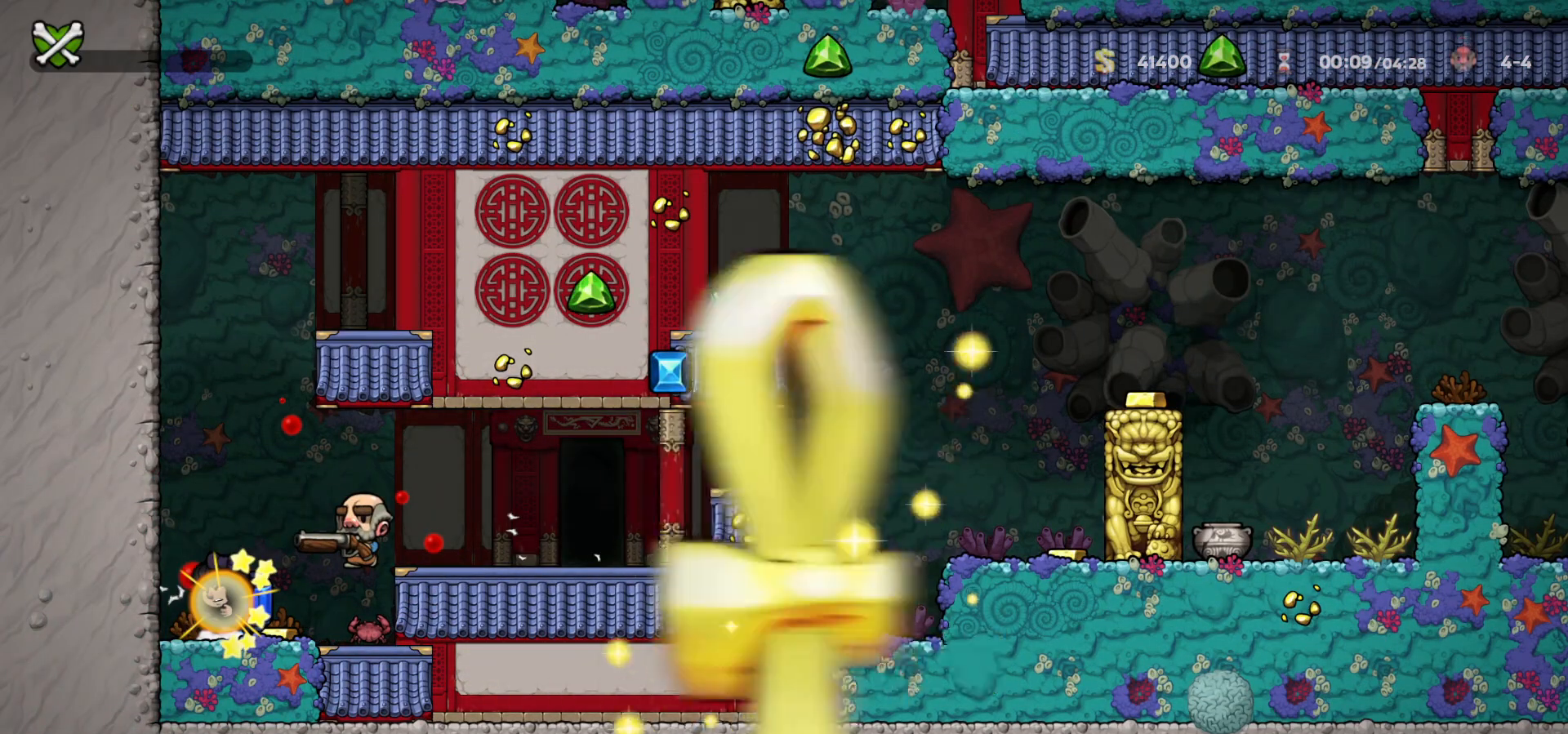
{"keys": [], "events": []}
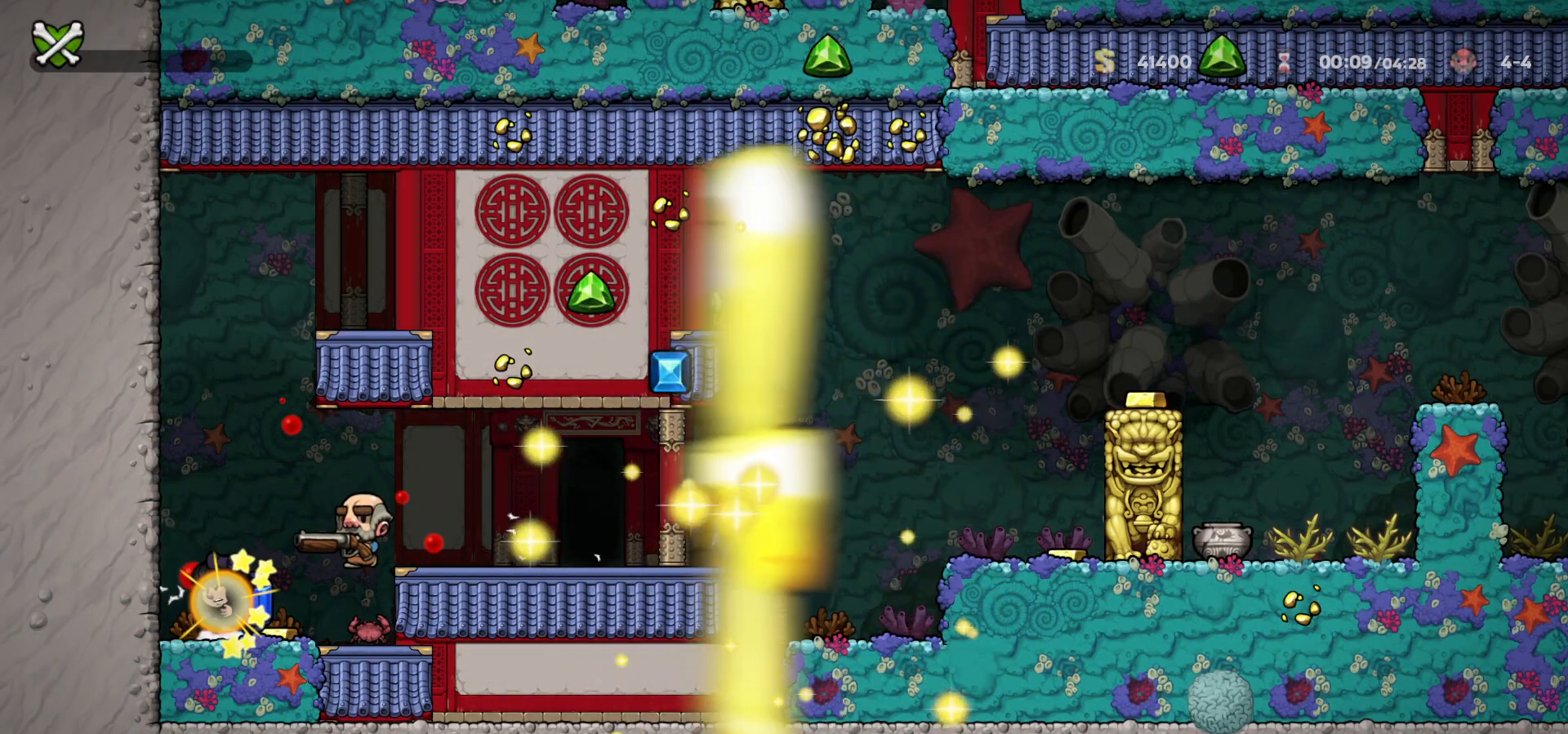
{"keys": [], "events": []}
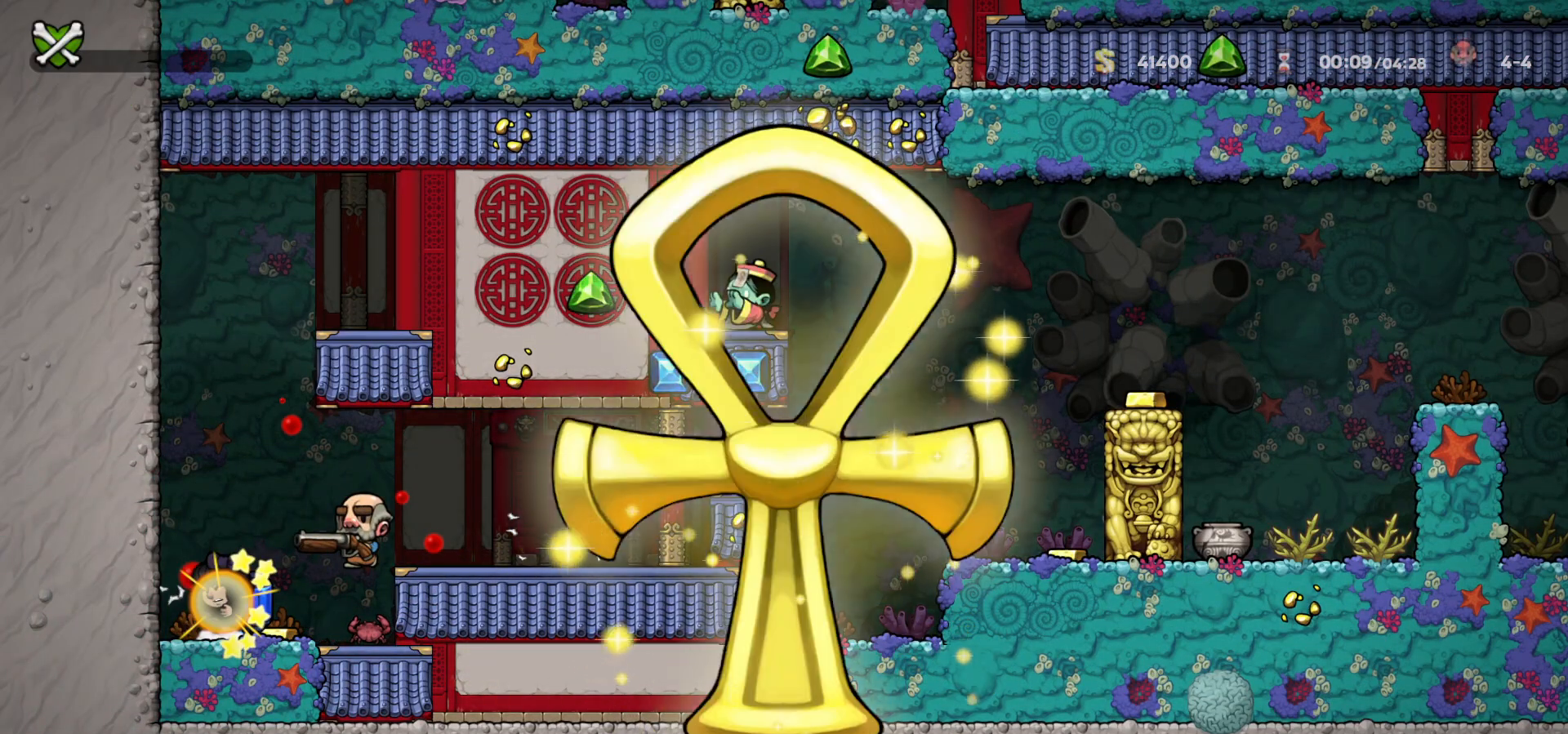
{"keys": [], "events": []}
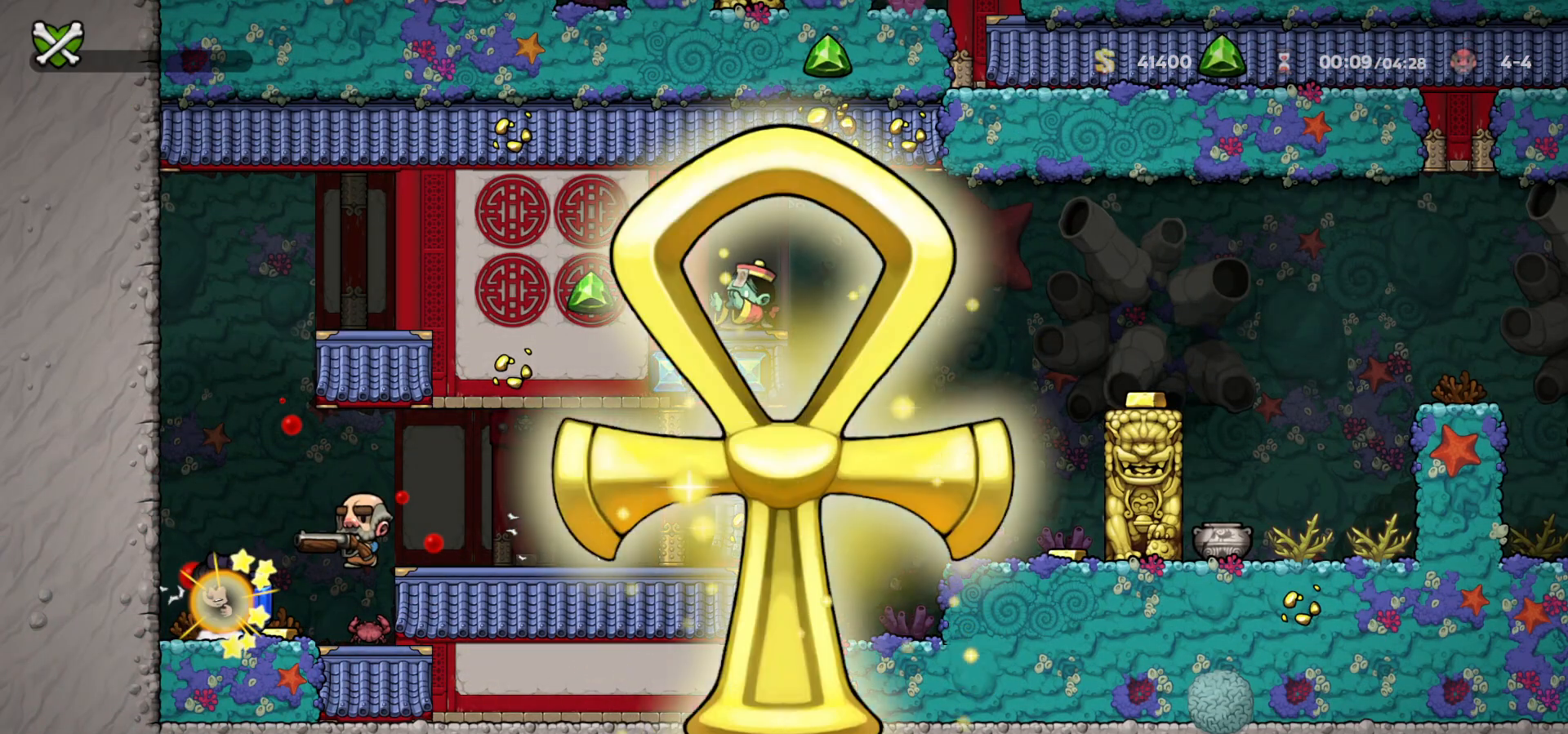
{"keys": [], "events": []}
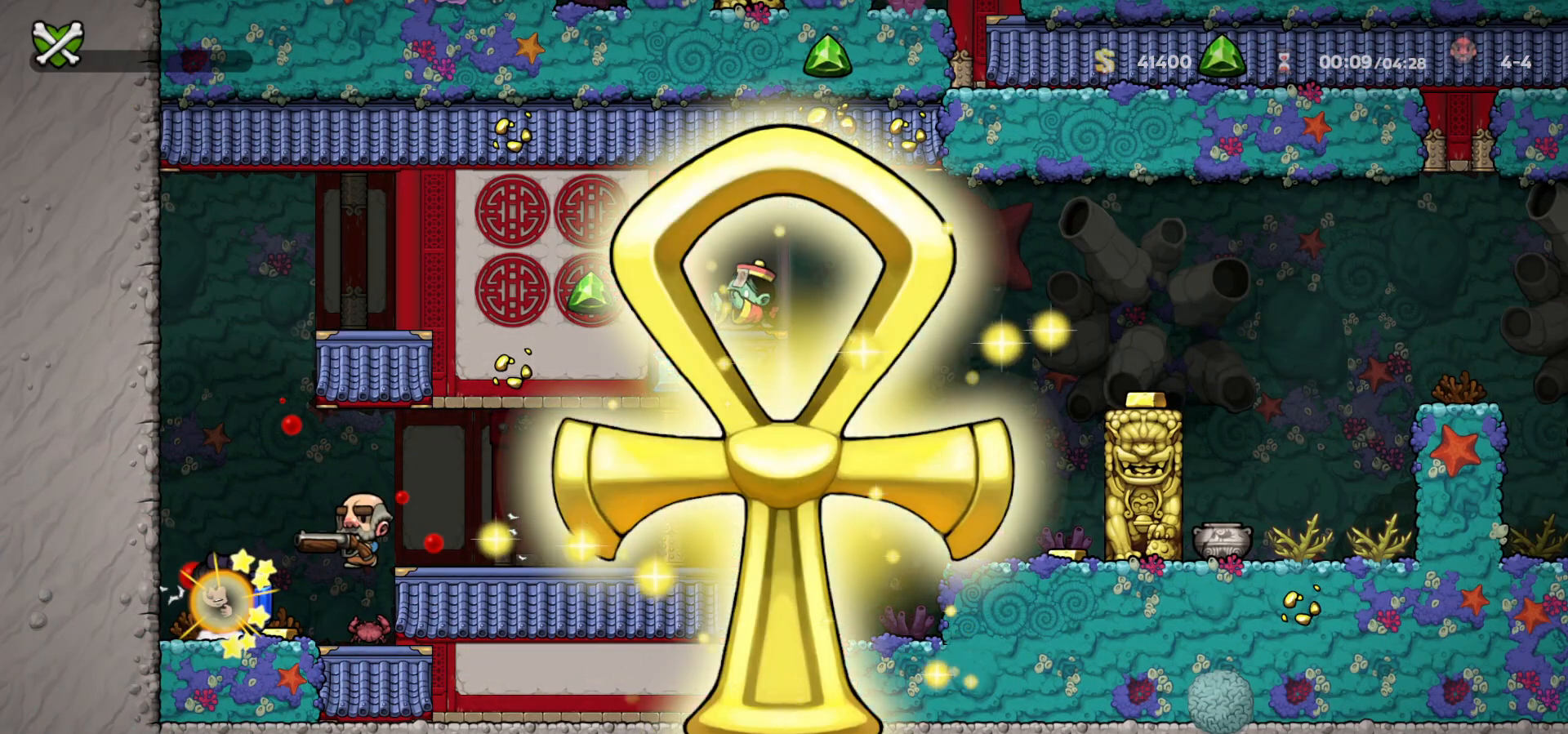
{"keys": [], "events": []}
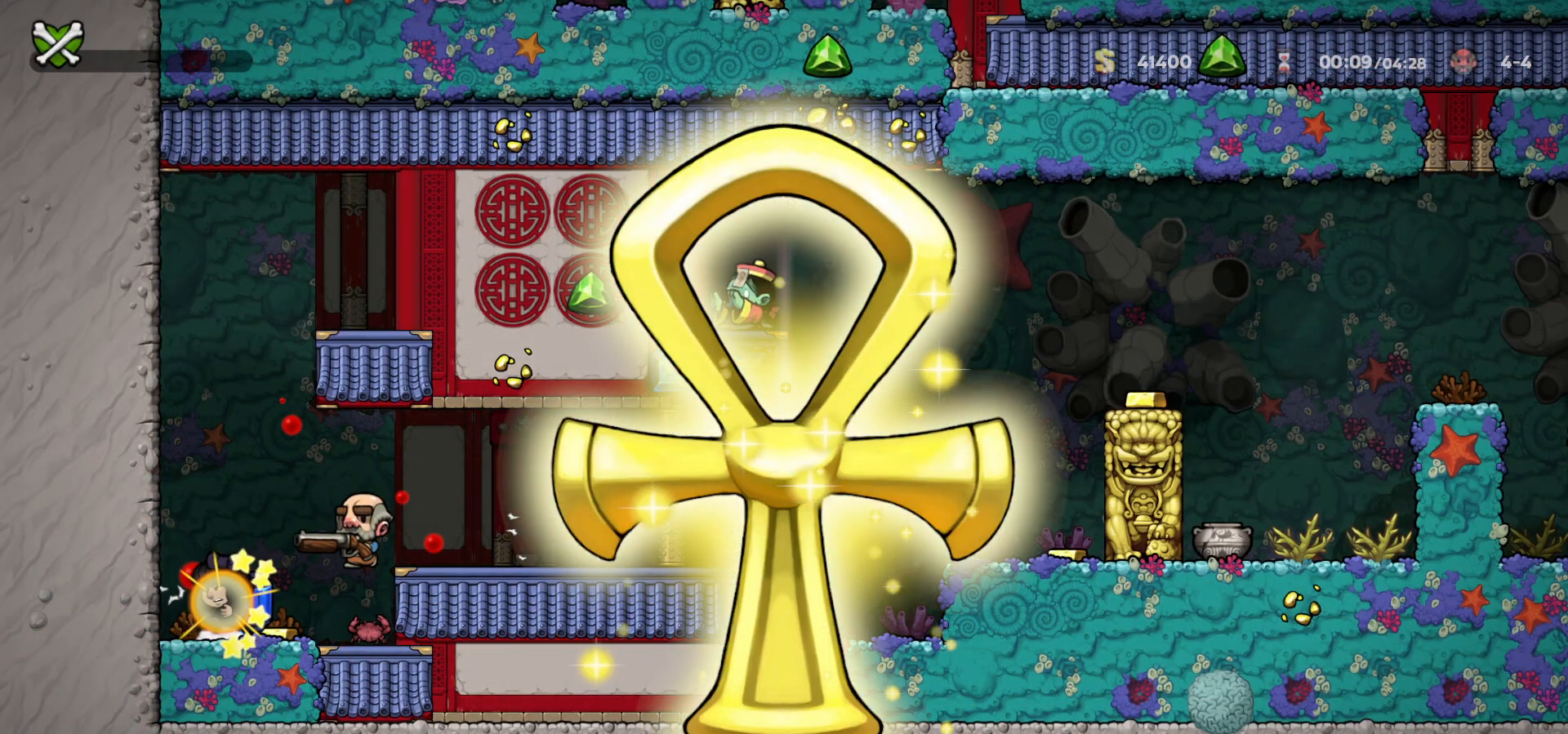
{"keys": [], "events": []}
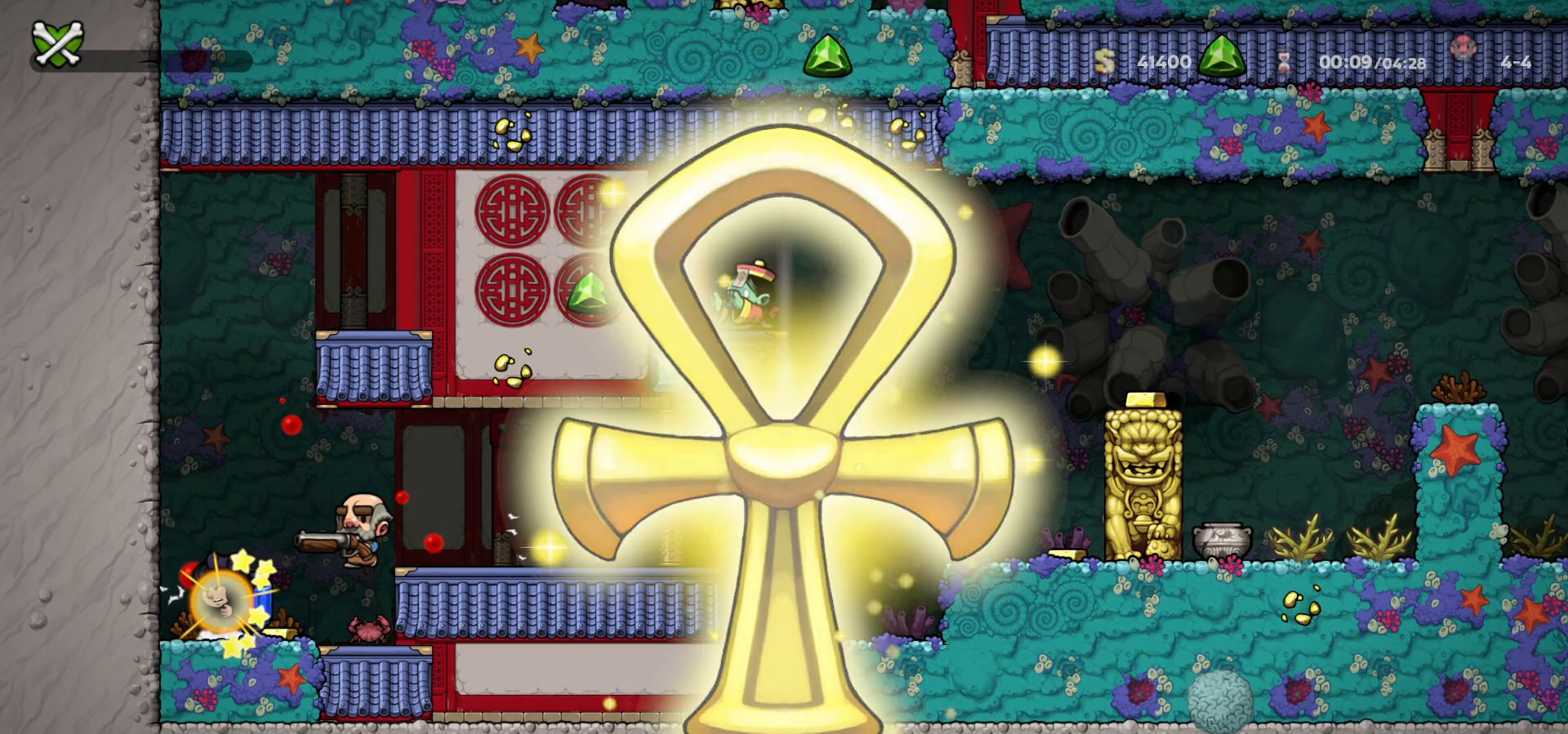
{"keys": [], "events": []}